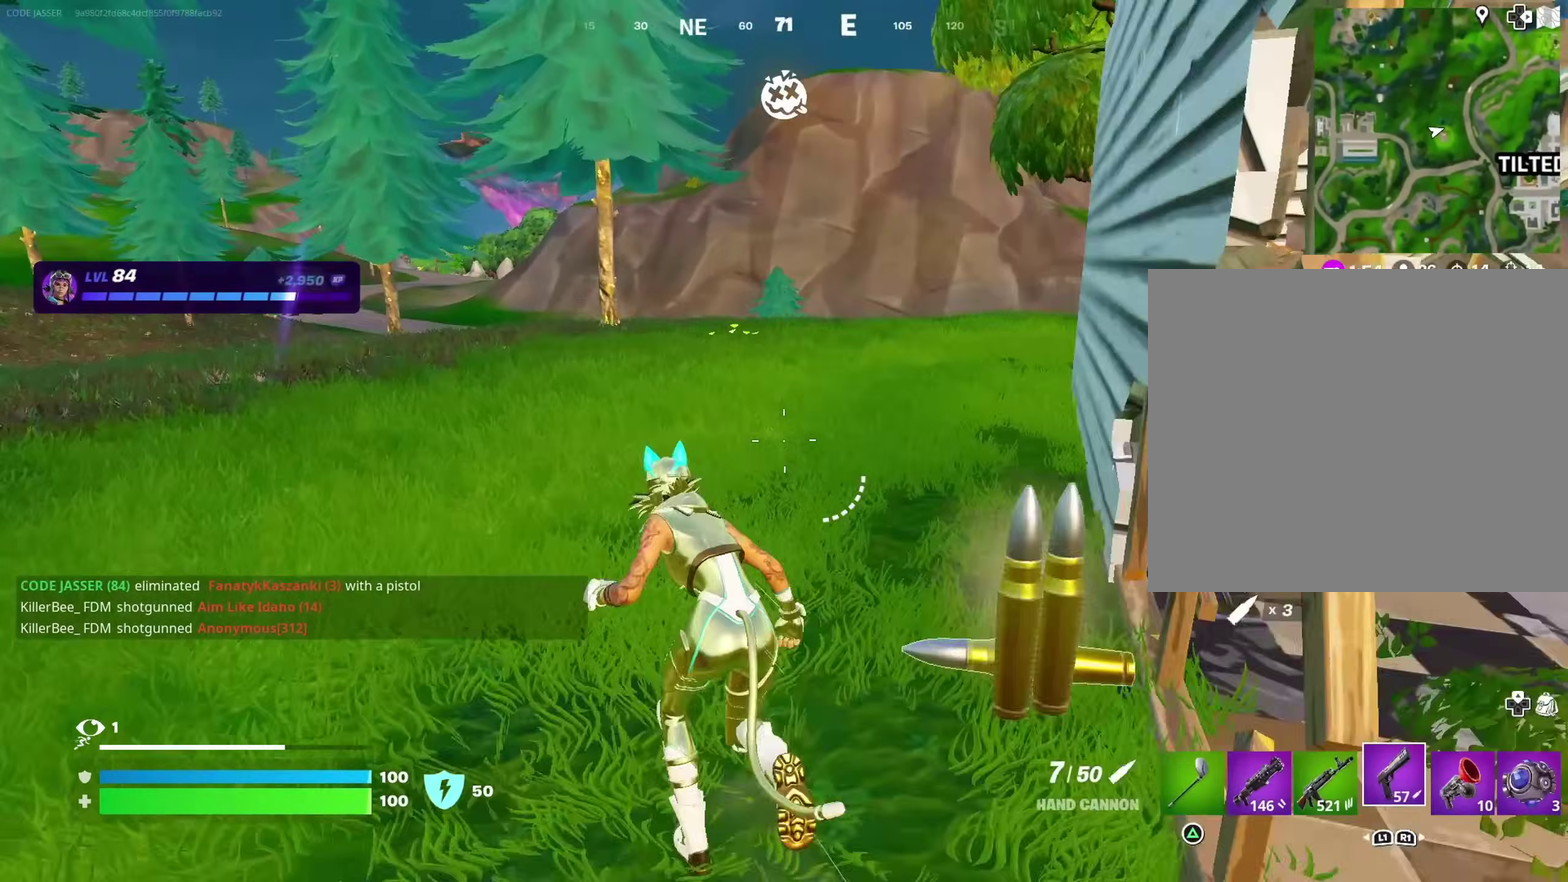
Gameplay with a controller (PlayStation layout); each line is a JSON object with the inputs held at the frame after it (dt_ms = milliseconds from this image to that frame). "events" lists button and stick changes between this image and that frame as [ms after this image, input, new state], when the widget could be followed in between. Not read: L1 R1.
{"dt_ms": 300, "buttons": [], "left_stick": "up-right", "right_stick": "center", "events": [[183, "left_stick", "up-right"], [217, "right_stick", "left"], [283, "right_stick", "center"]]}
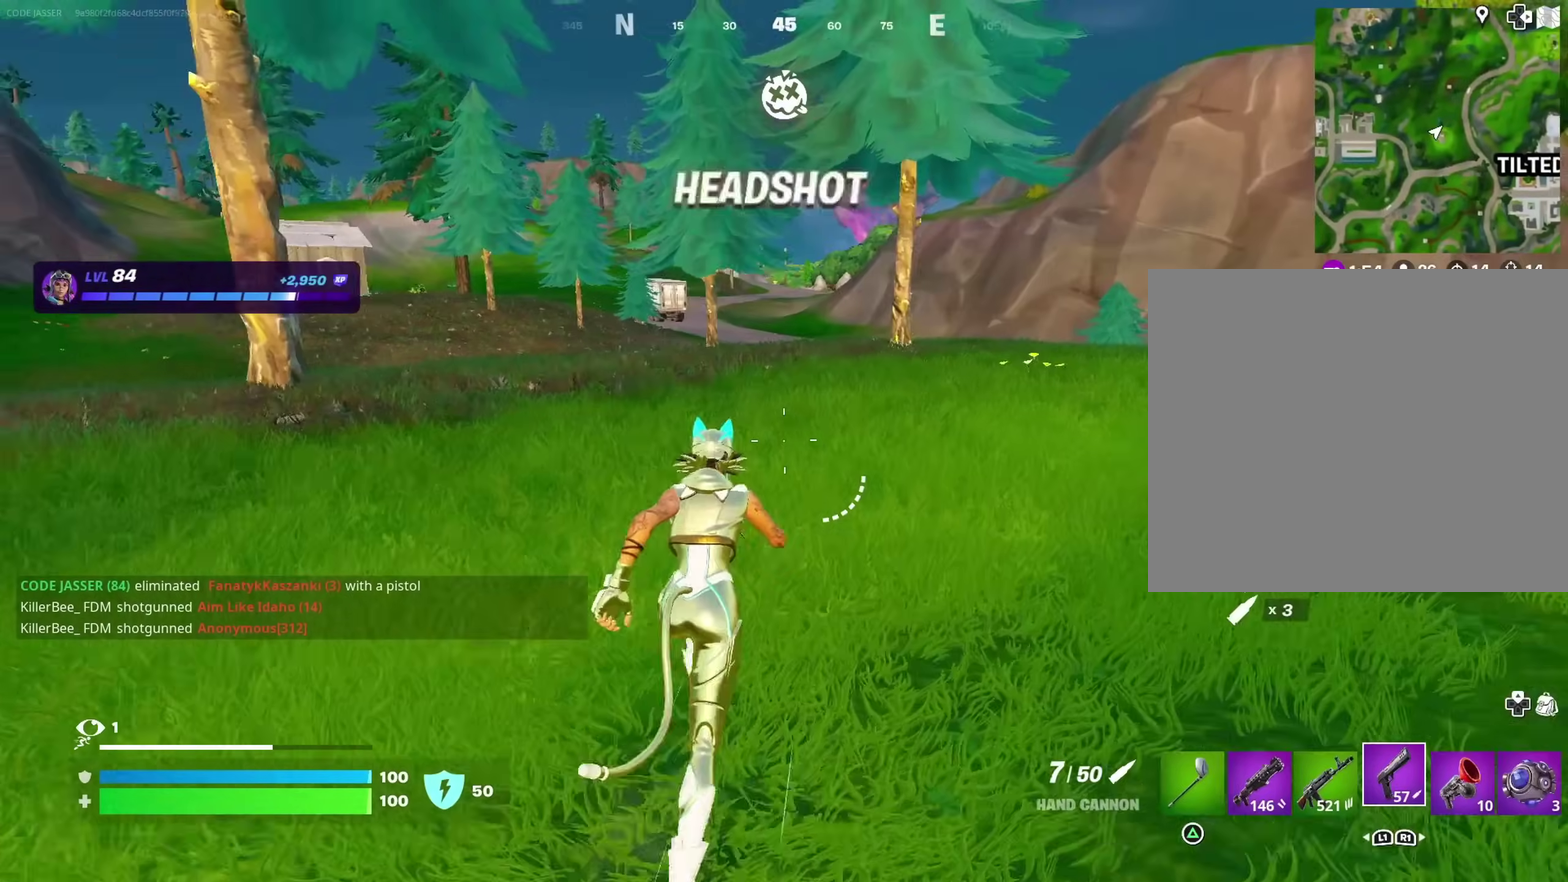
{"dt_ms": 500, "buttons": [], "left_stick": "right", "right_stick": "center", "events": [[133, "left_stick", "right"], [383, "left_stick", "up-right"], [500, "left_stick", "right"]]}
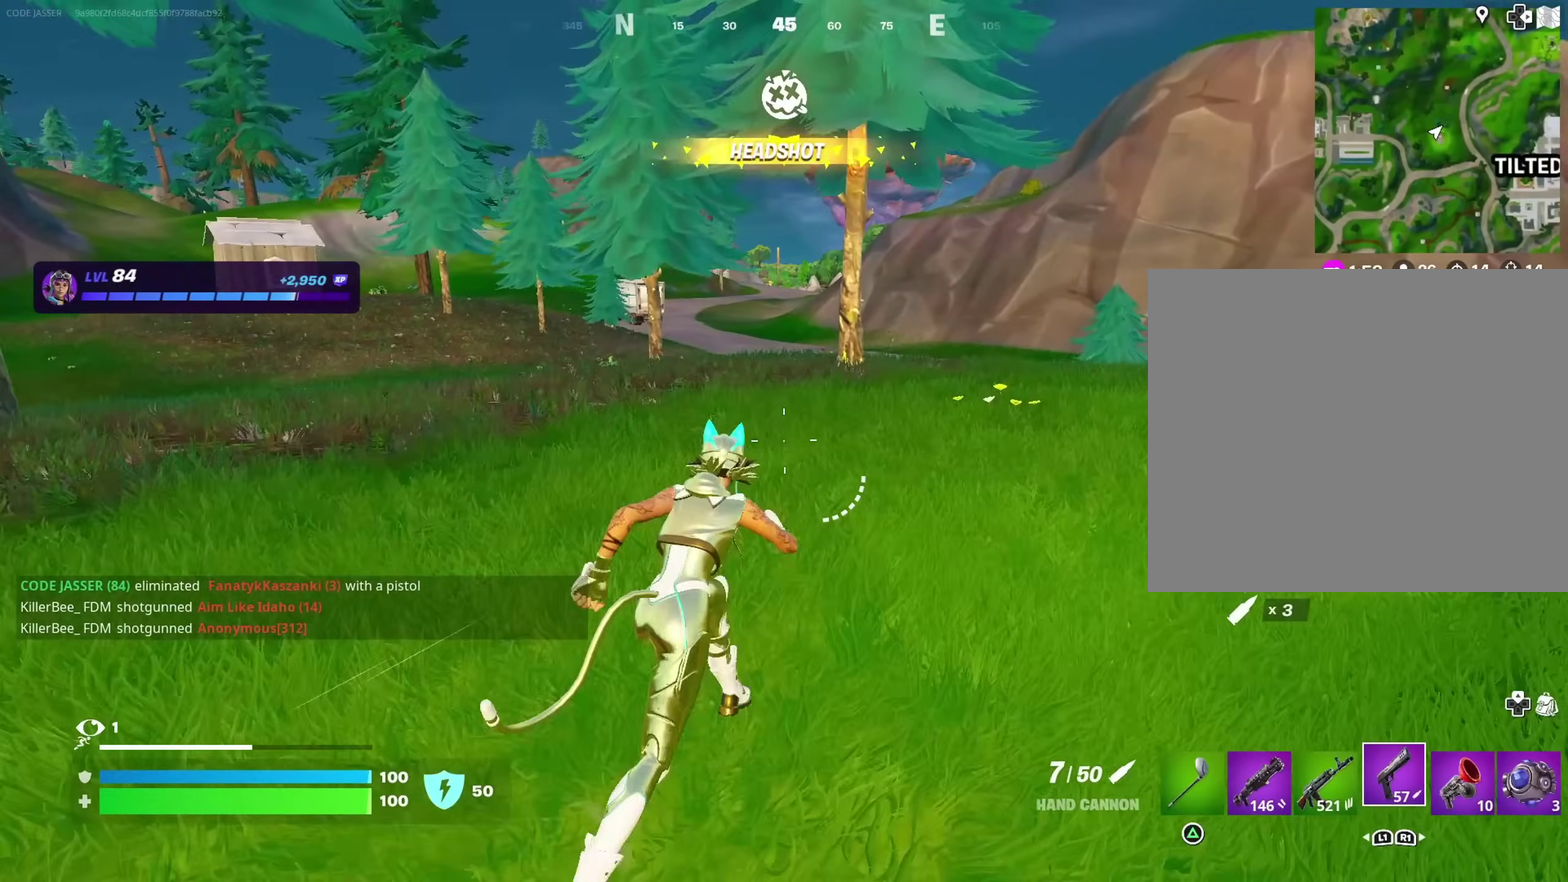
{"dt_ms": 600, "buttons": [], "left_stick": "up-left", "right_stick": "center", "events": [[367, "left_stick", "up-right"], [433, "left_stick", "up"], [483, "left_stick", "up-left"]]}
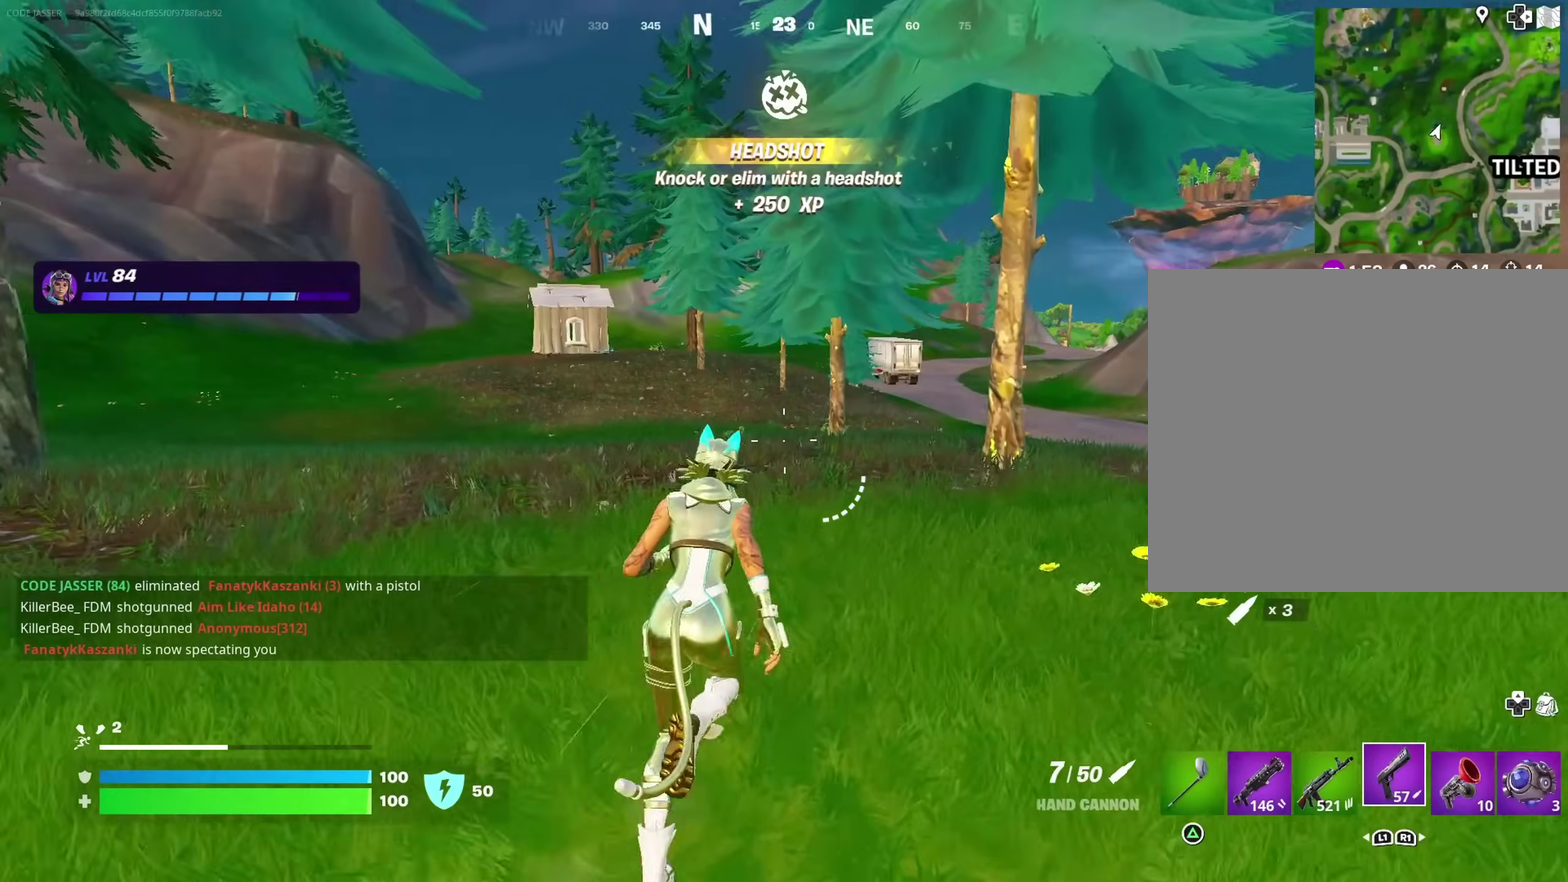
{"dt_ms": 400, "buttons": [], "left_stick": "up-left", "right_stick": "center", "events": [[67, "left_stick", "up"], [233, "left_stick", "up-left"], [300, "right_stick", "up-left"], [350, "right_stick", "center"]]}
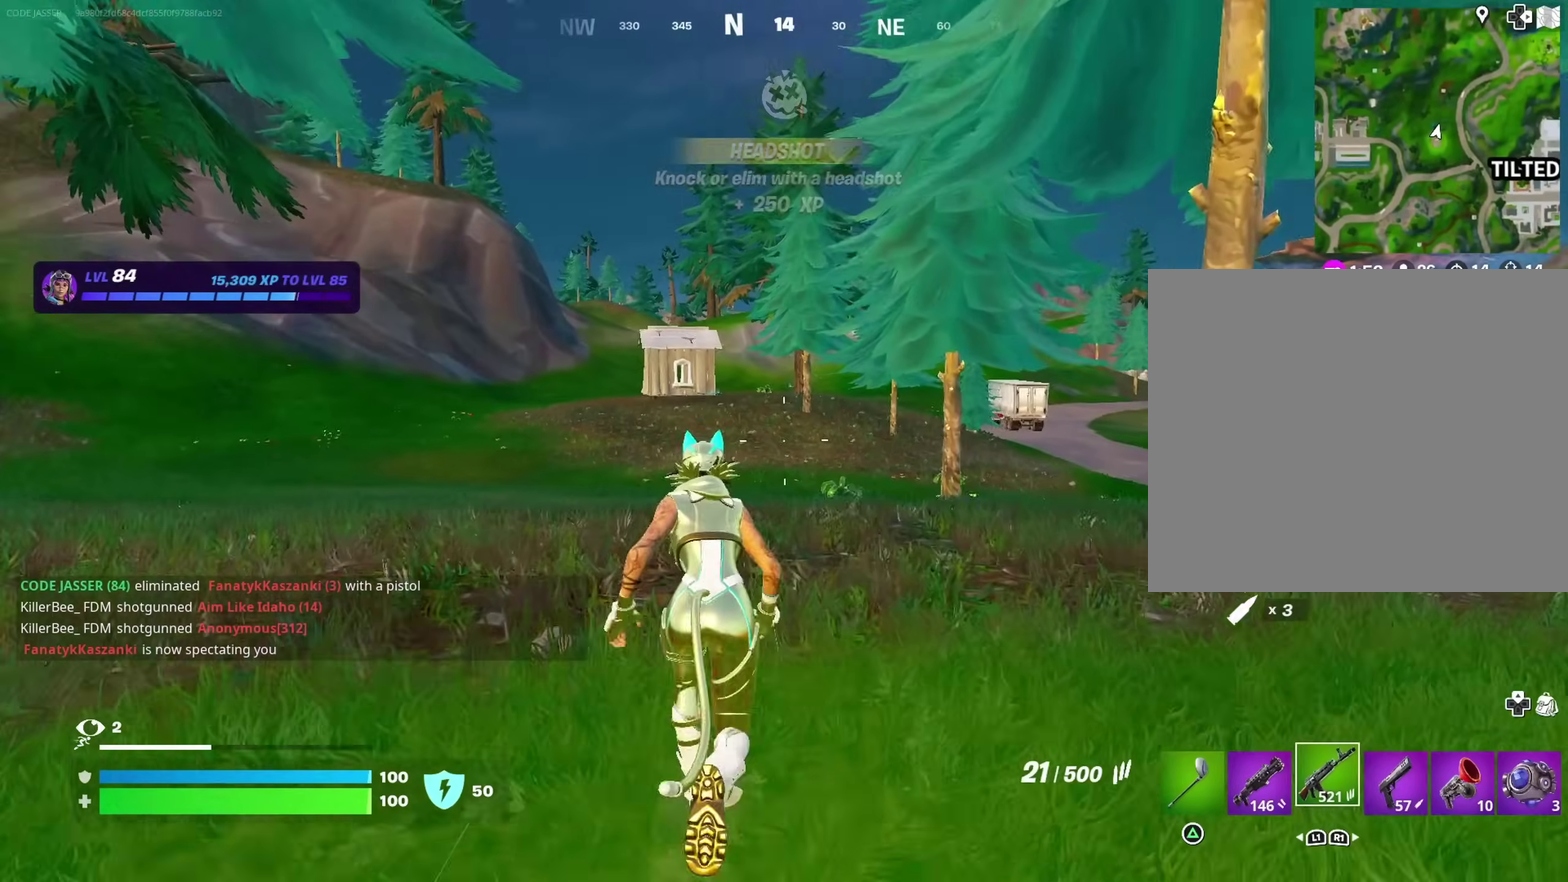
{"dt_ms": 500, "buttons": ["CROSS"], "left_stick": "down-left", "right_stick": "right", "events": [[150, "R3", "down"], [250, "R3", "up"], [283, "right_stick", "right"], [383, "CROSS", "down"], [417, "left_stick", "down-left"]]}
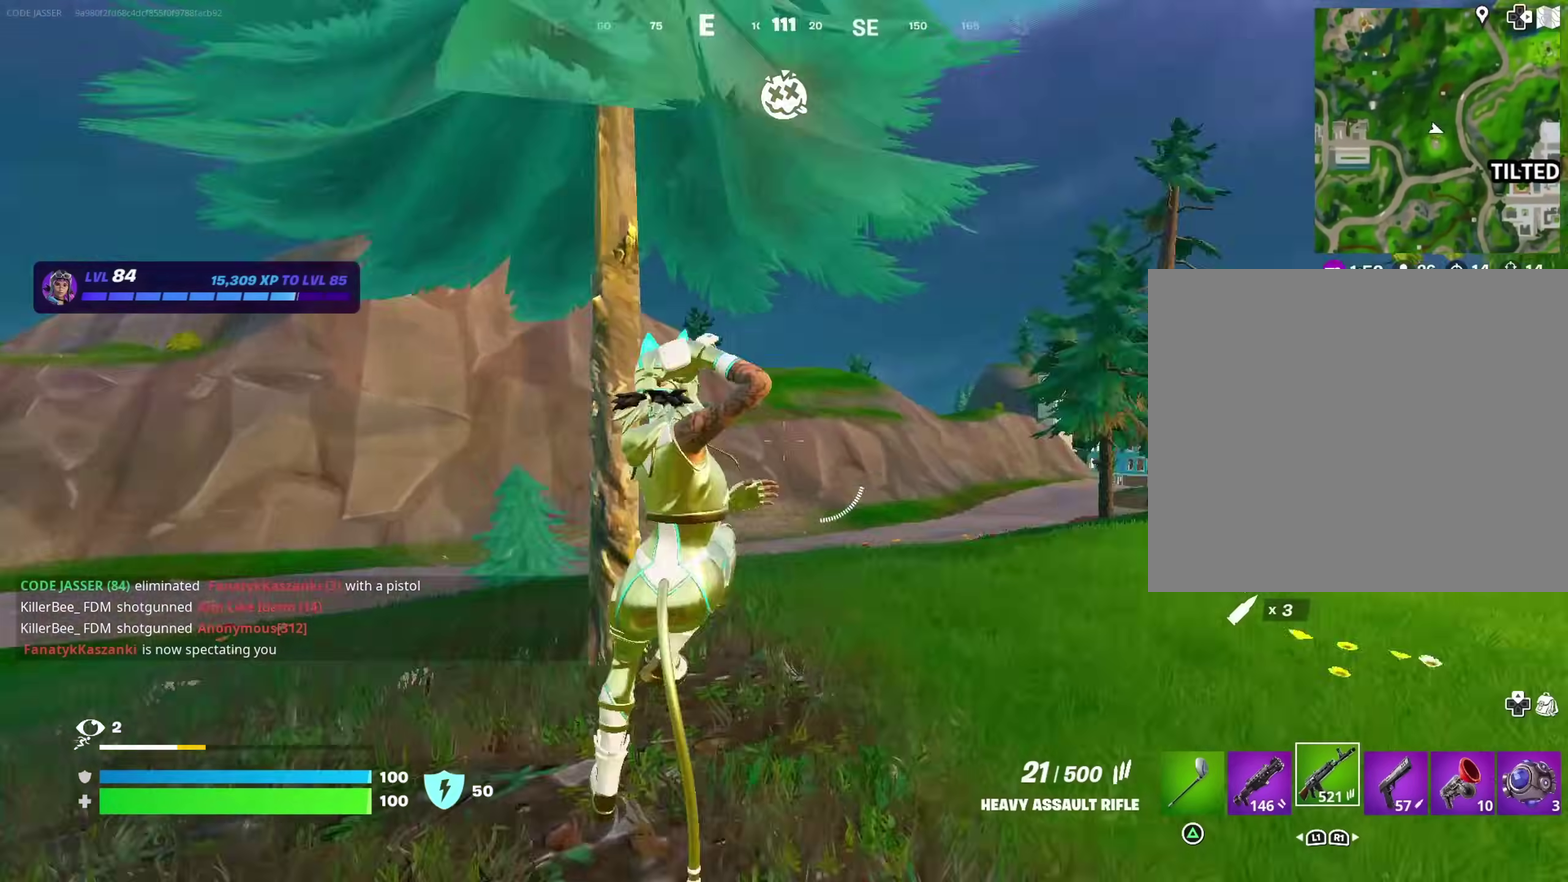
{"dt_ms": 500, "buttons": [], "left_stick": "down", "right_stick": "center", "events": [[17, "CROSS", "up"], [17, "left_stick", "down"], [117, "right_stick", "down-right"], [167, "right_stick", "center"], [250, "SQUARE", "down"], [333, "SQUARE", "up"], [400, "SQUARE", "down"], [467, "SQUARE", "up"]]}
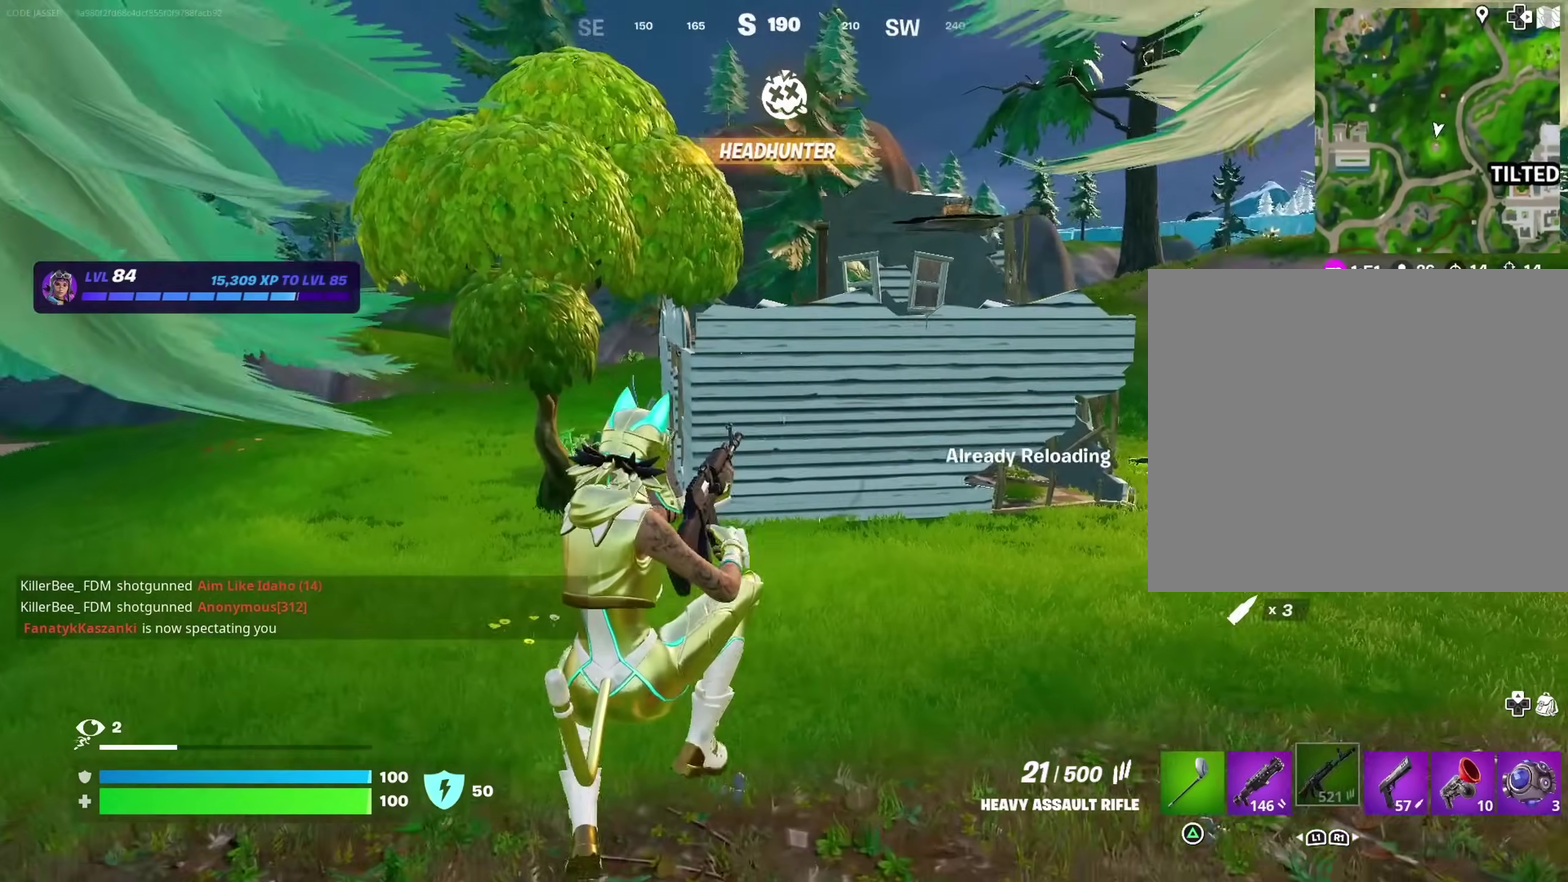
{"dt_ms": 500, "buttons": ["CROSS"], "left_stick": "down", "right_stick": "center", "events": [[83, "R3", "down"], [150, "R3", "up"], [500, "CROSS", "down"]]}